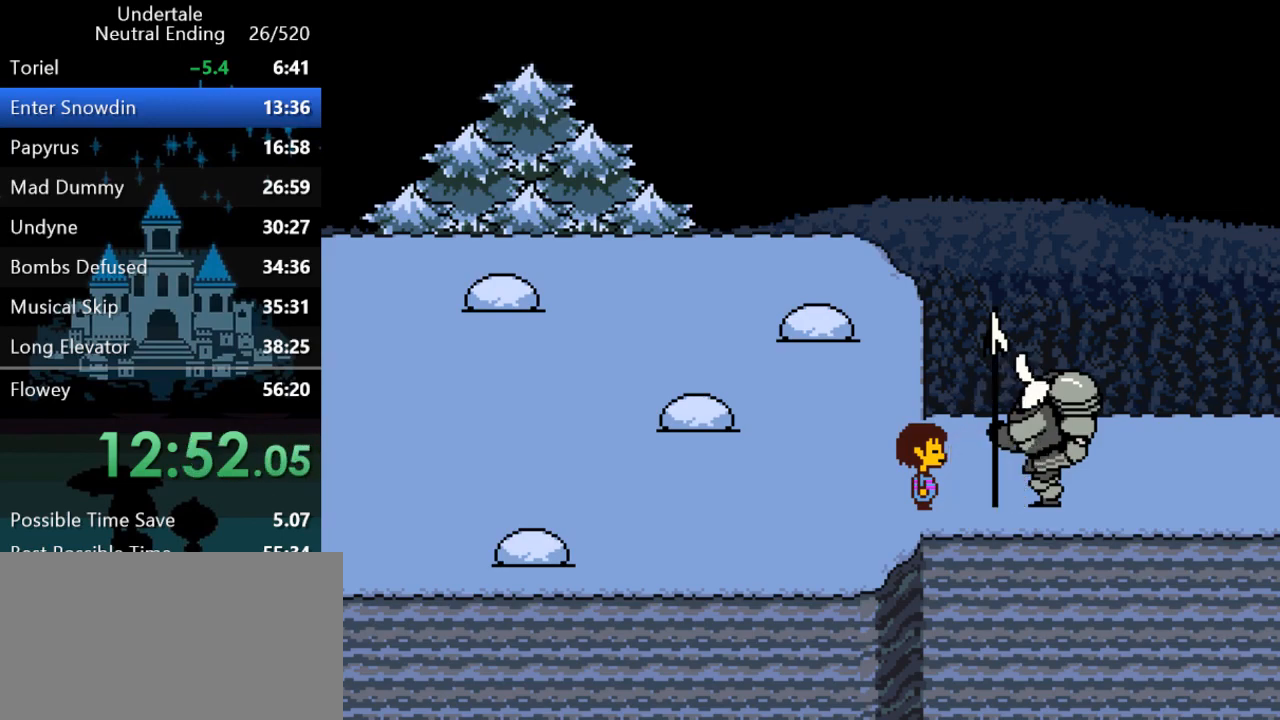
Gameplay with keyboard; each line is a JSON object with the keys held at the frame after it. "events" lists presses ("down") and releases ("up") of "c", "ctrl", "down", "left", "return", "right", "shift", "up", "x" and "z" between this image and that frame as [ms after this image, input, new state], when the widget could be followed in between. No other keys are recorded. Mouse input is not recorded.
{"keys": ["right"], "events": [[450, "right", "down"]]}
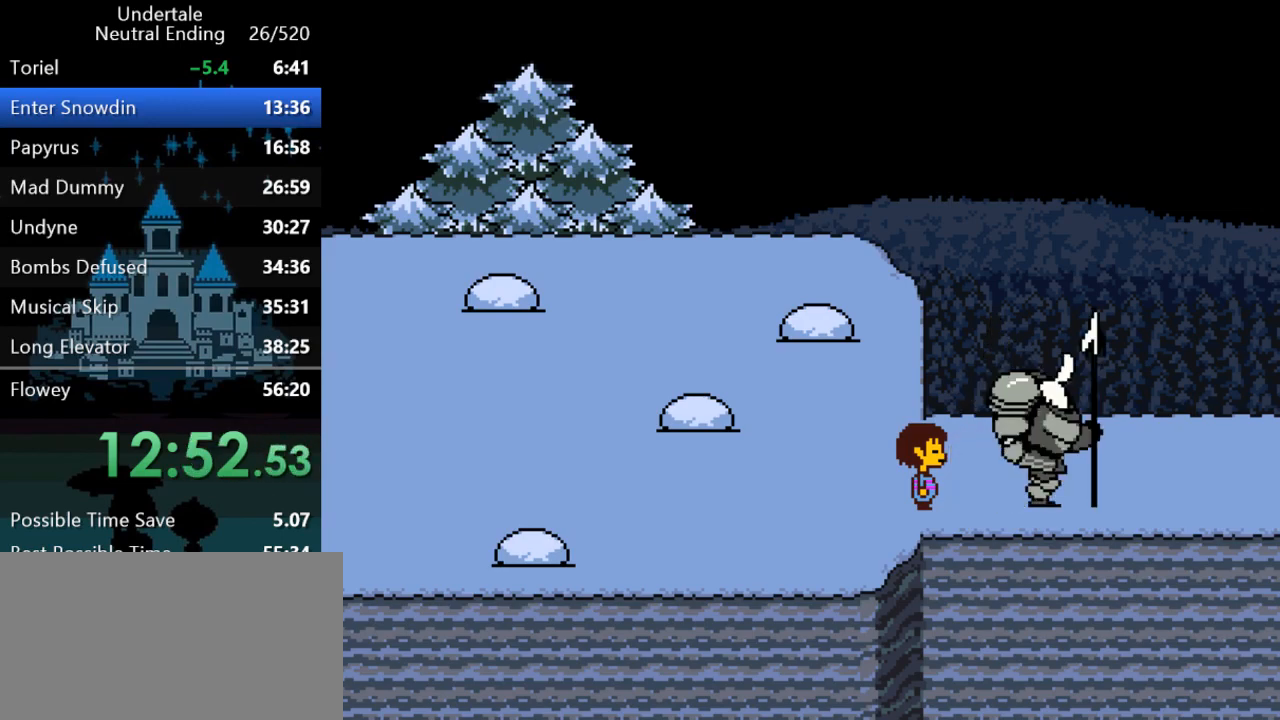
{"keys": ["right"], "events": []}
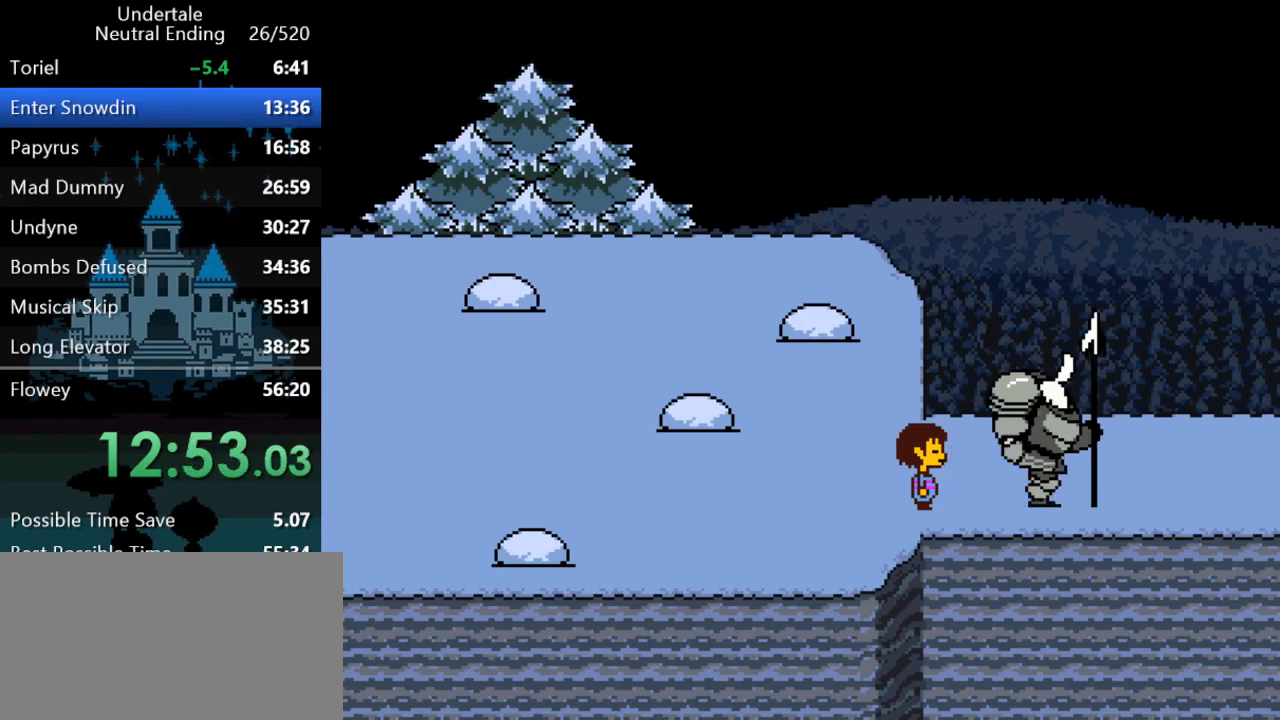
{"keys": ["right"], "events": []}
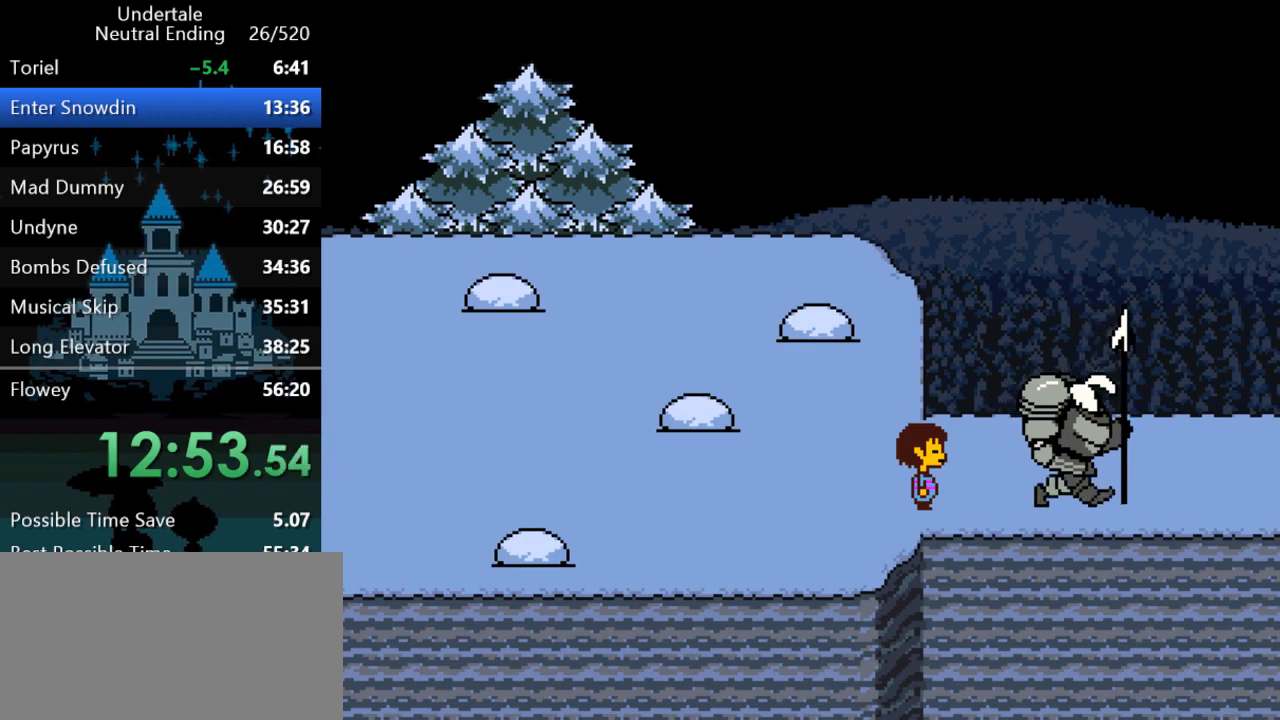
{"keys": ["right"], "events": []}
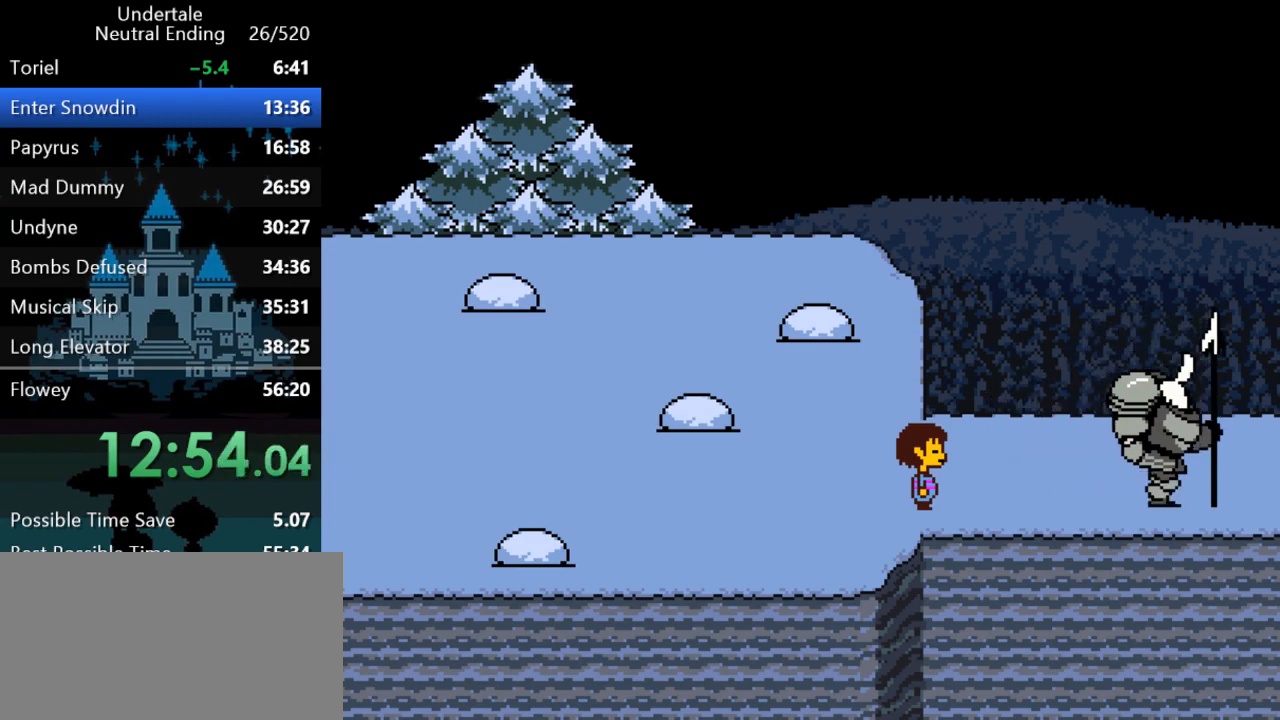
{"keys": ["down", "right", "up"], "events": [[333, "down", "down"], [333, "up", "down"]]}
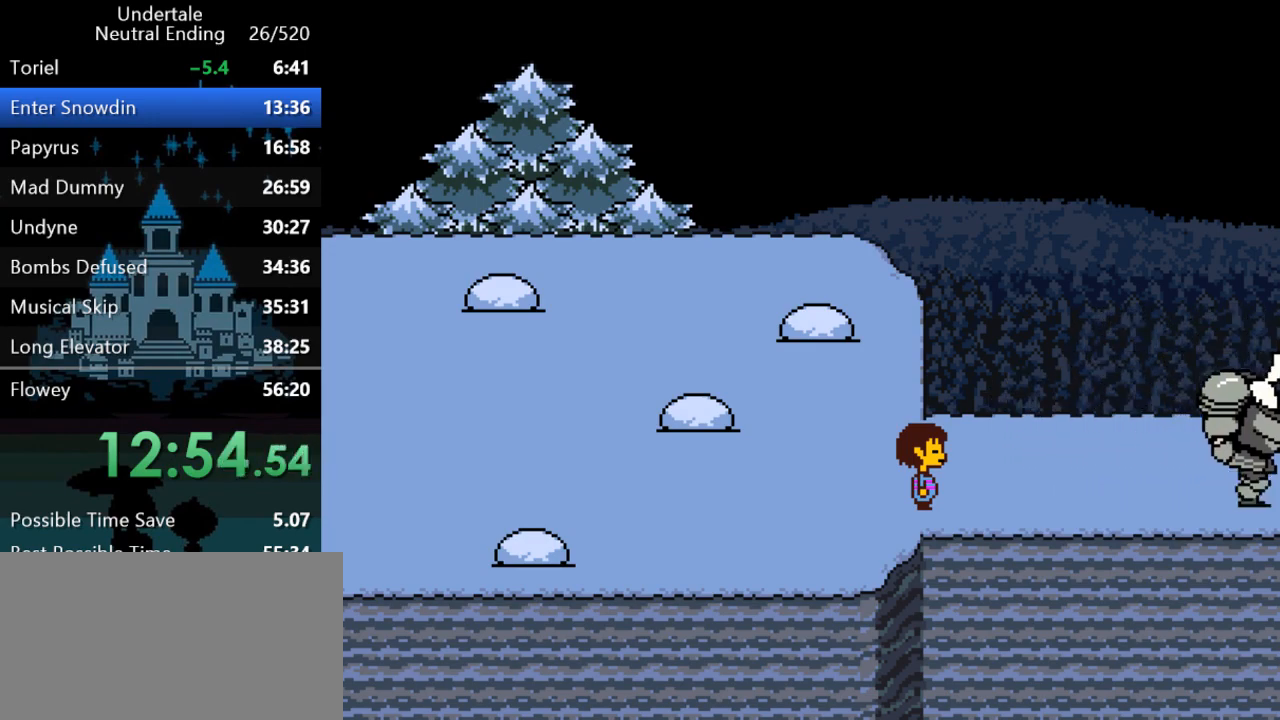
{"keys": ["down", "right", "up"], "events": []}
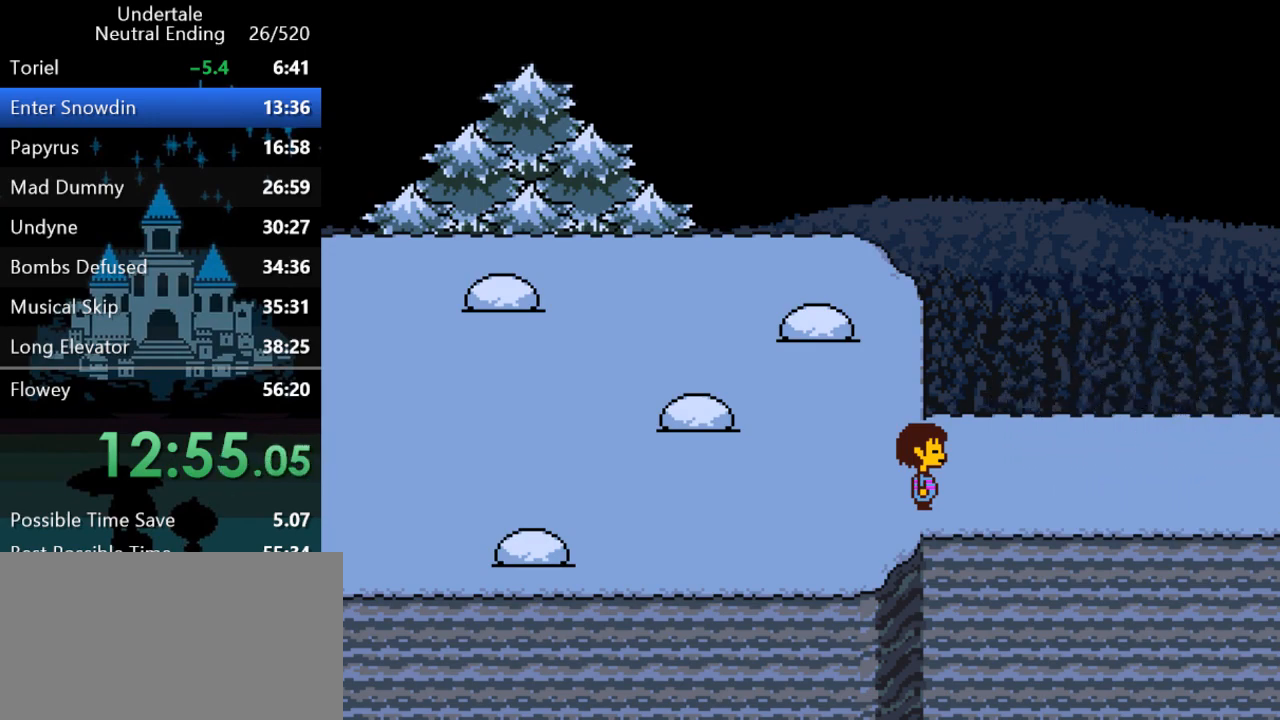
{"keys": ["right"], "events": [[450, "down", "up"], [450, "up", "up"]]}
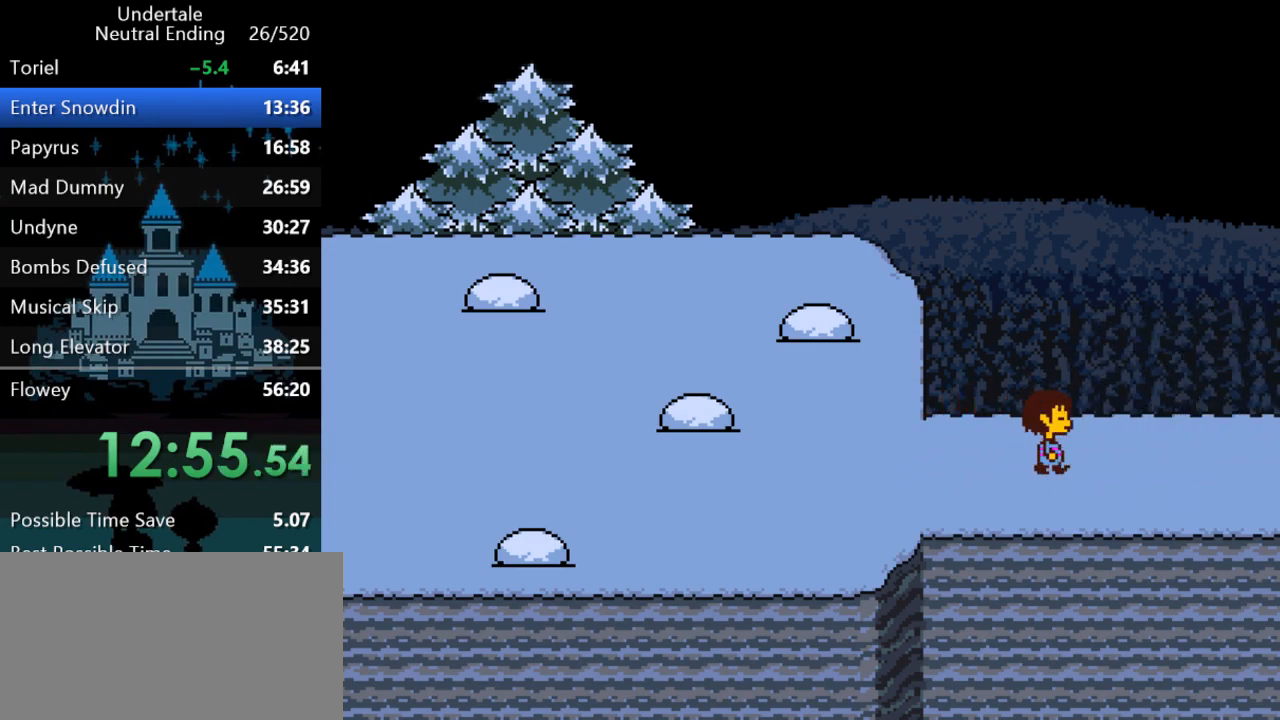
{"keys": ["right"], "events": []}
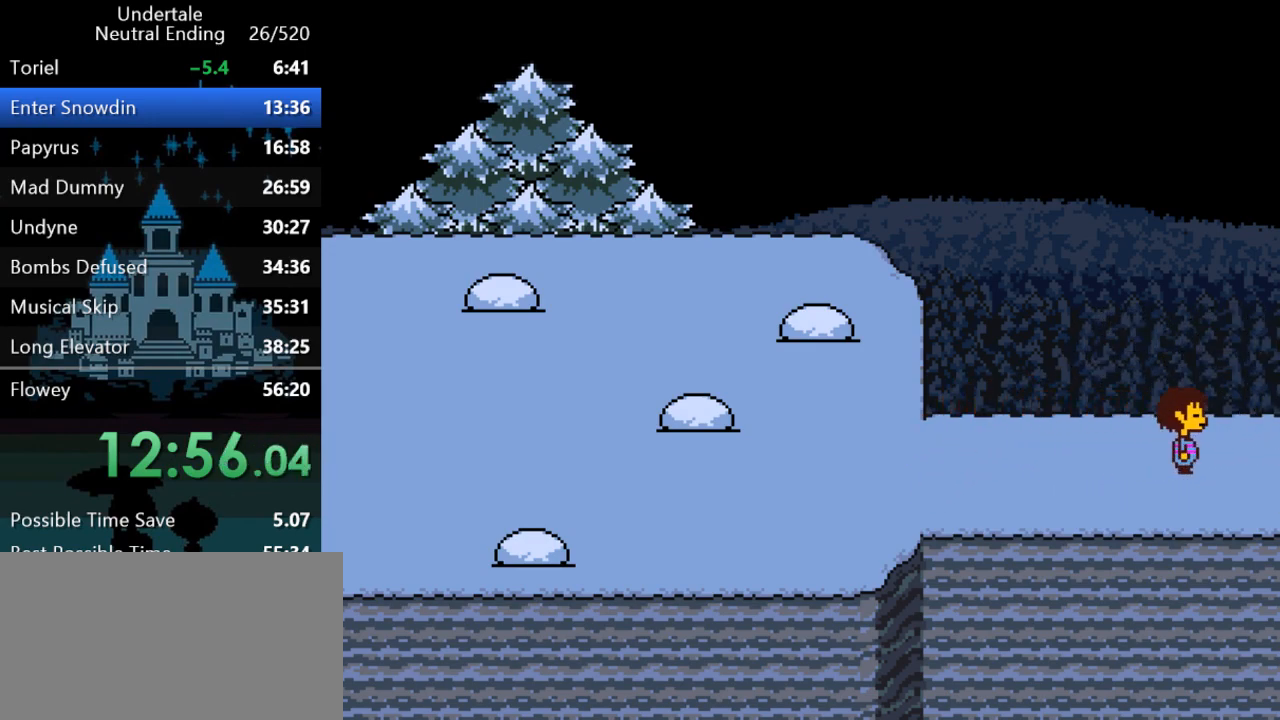
{"keys": ["right"], "events": []}
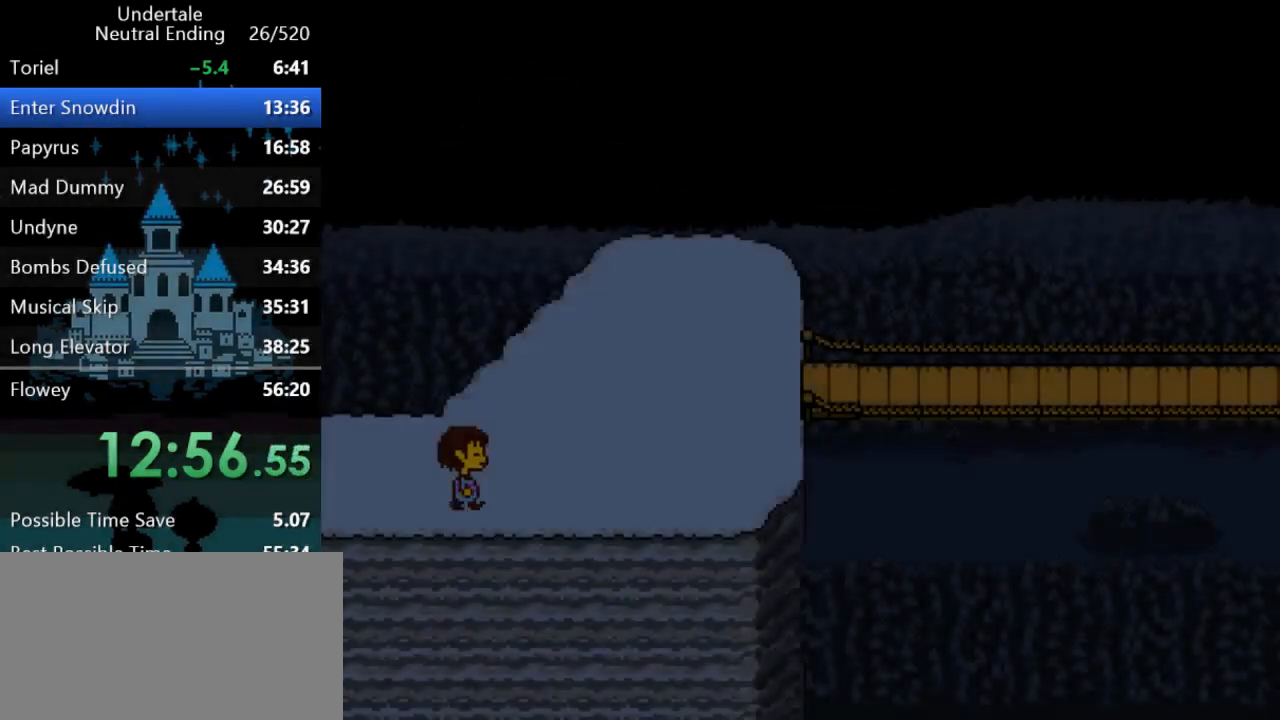
{"keys": ["right"], "events": [[67, "up", "down"], [400, "up", "up"]]}
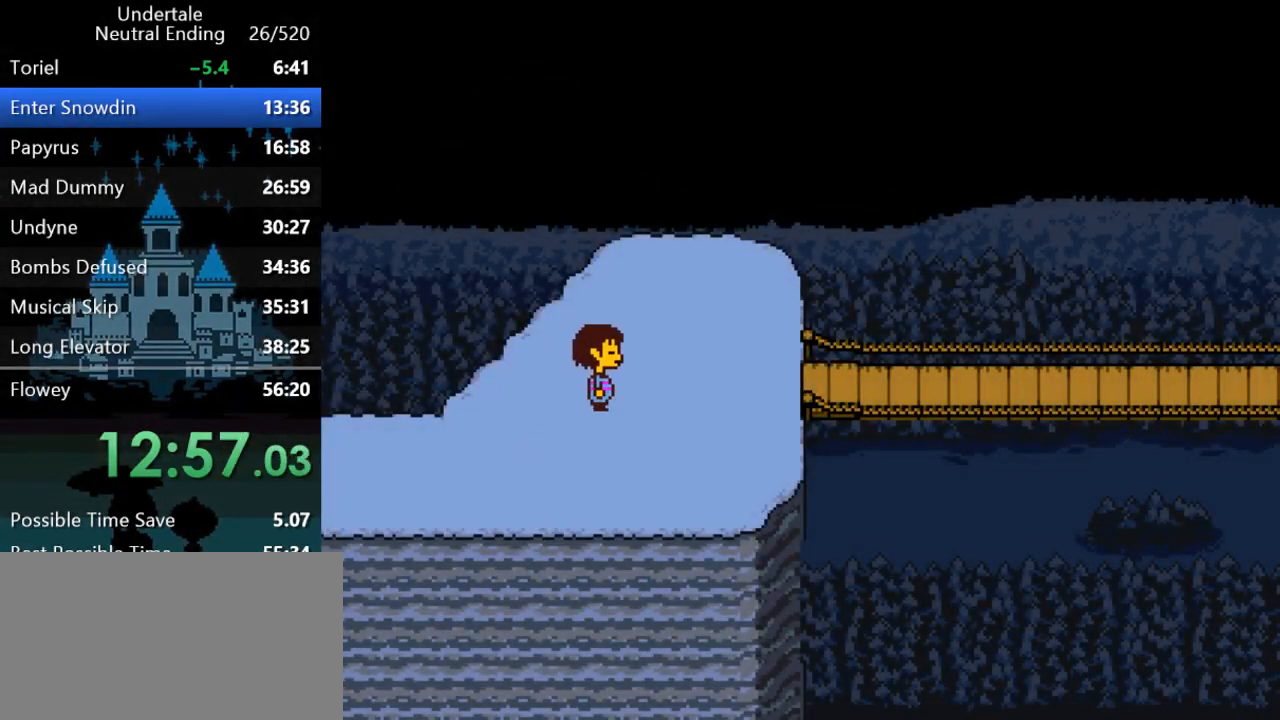
{"keys": ["right"], "events": []}
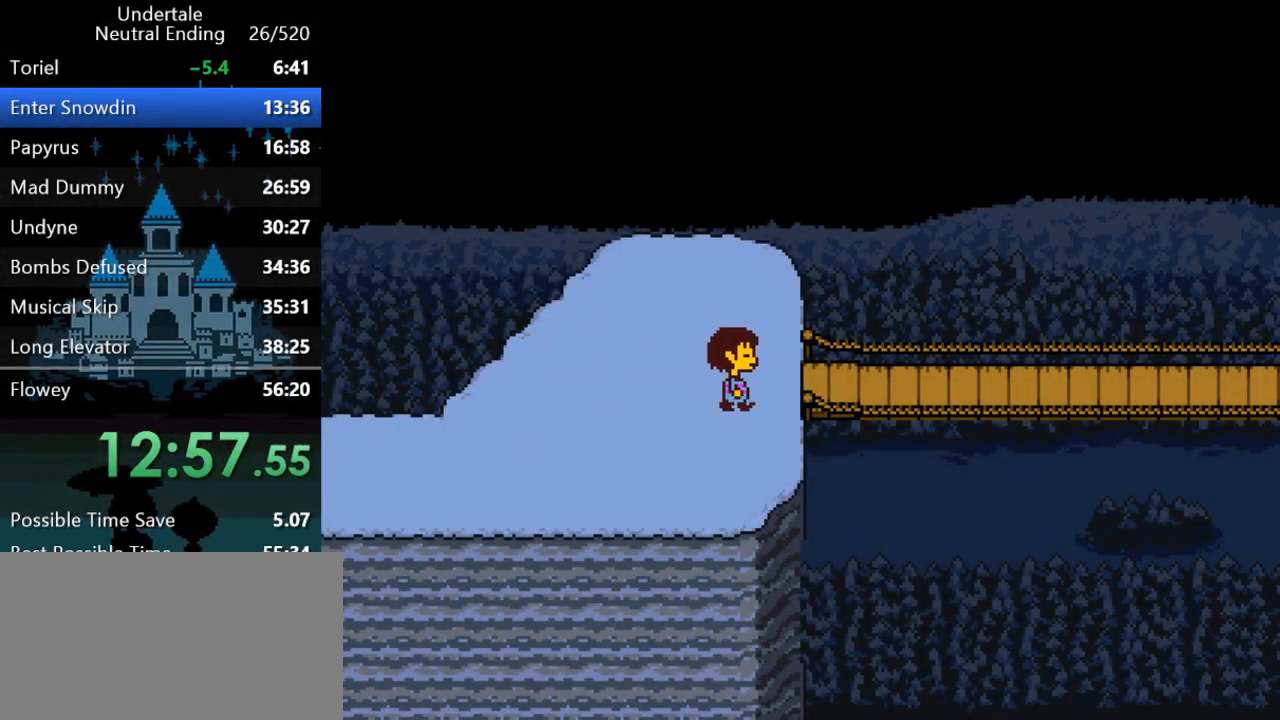
{"keys": ["right"], "events": []}
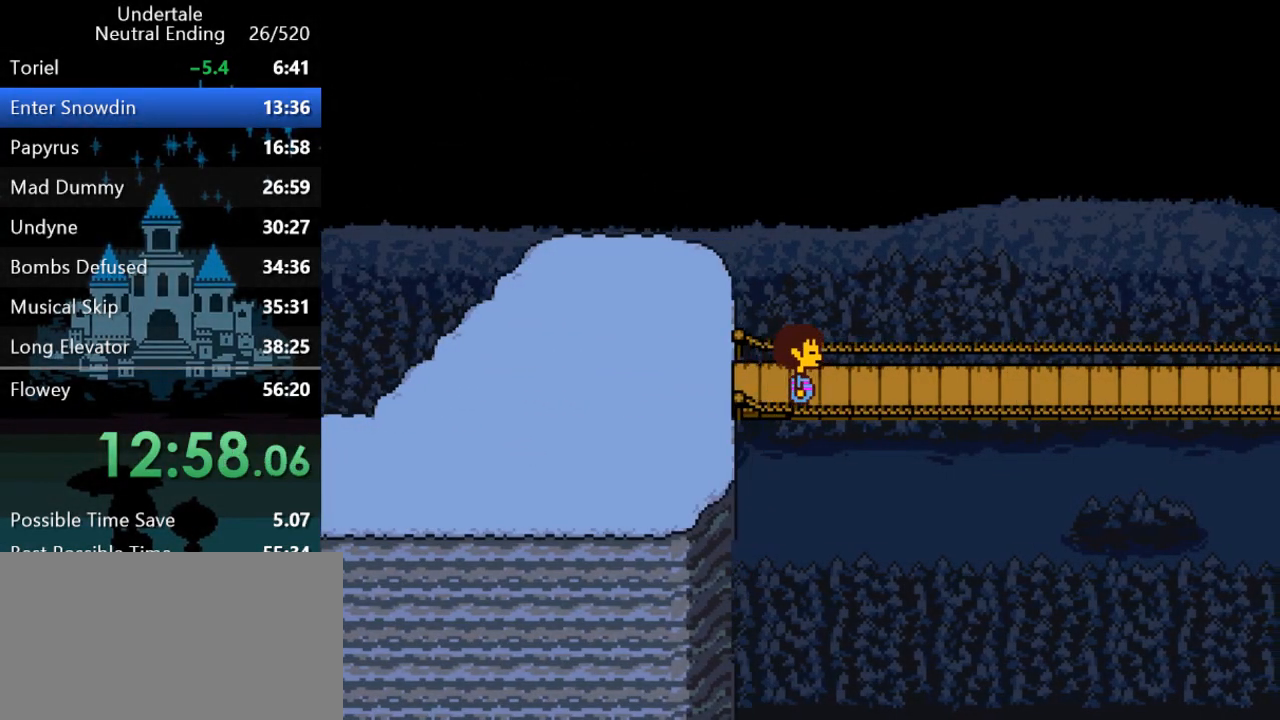
{"keys": ["down", "right", "up"], "events": [[33, "down", "down"], [33, "up", "down"]]}
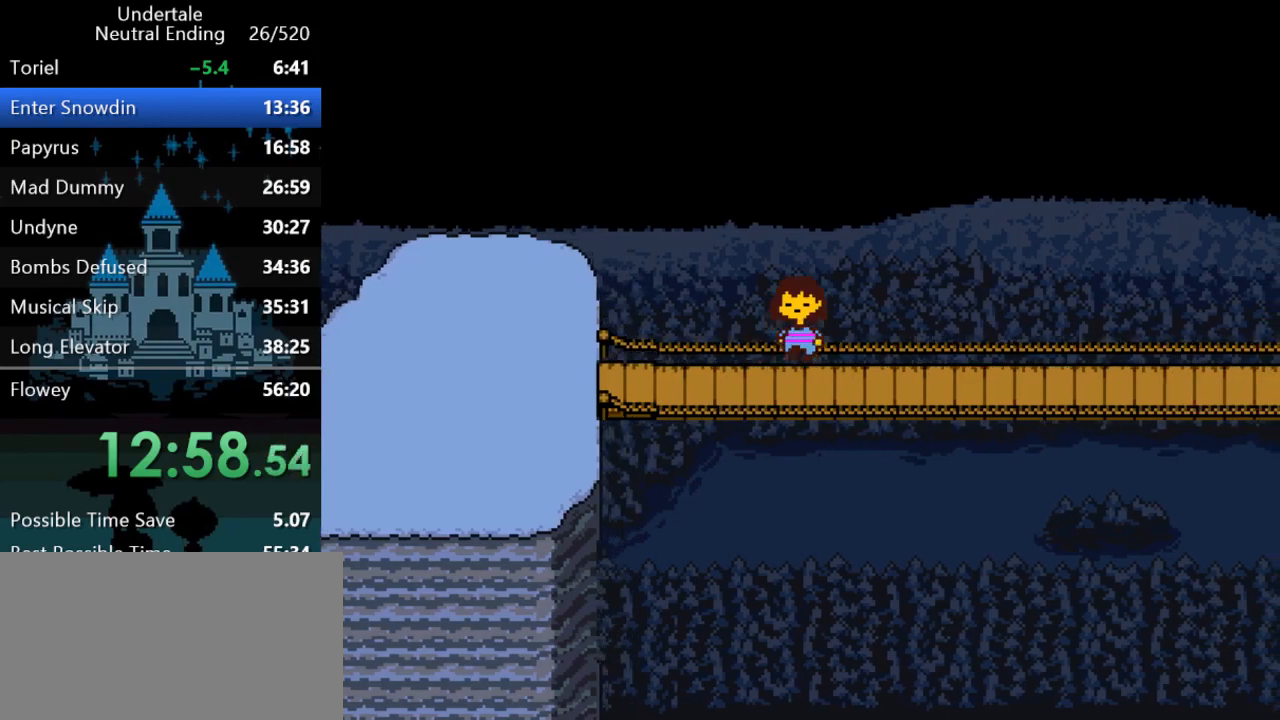
{"keys": ["down", "right", "up"], "events": []}
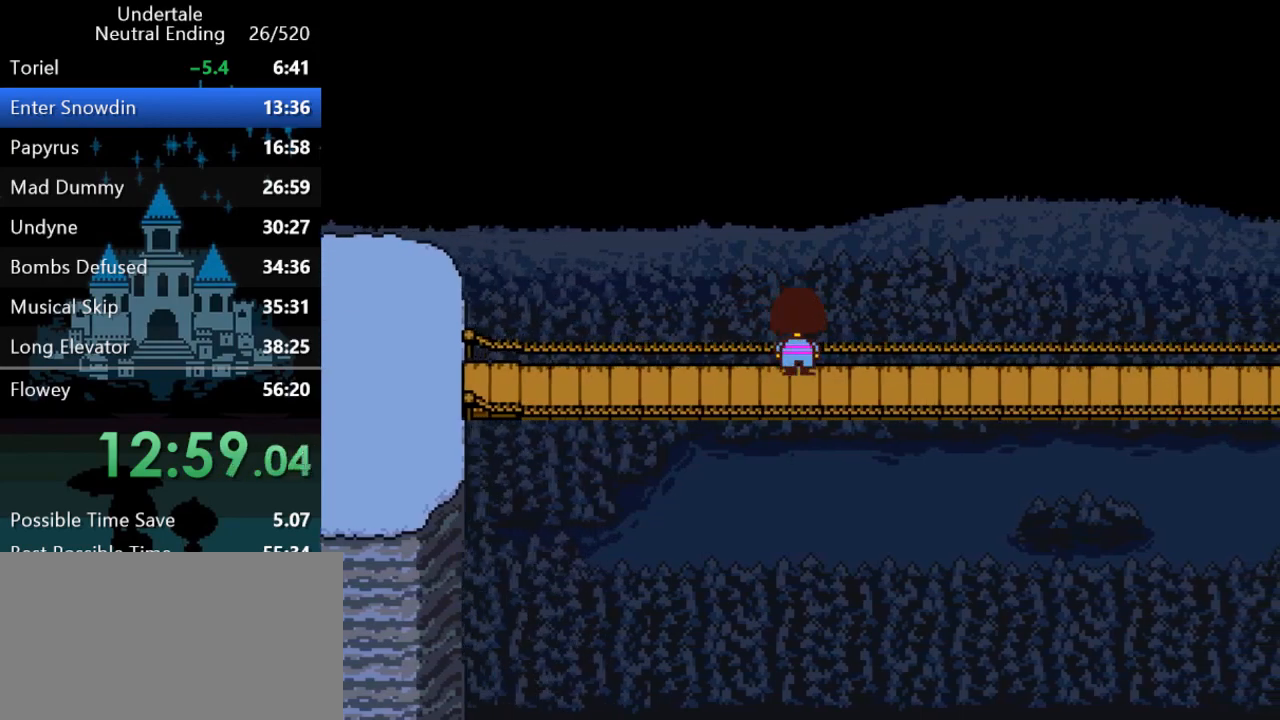
{"keys": ["down", "right", "up"], "events": []}
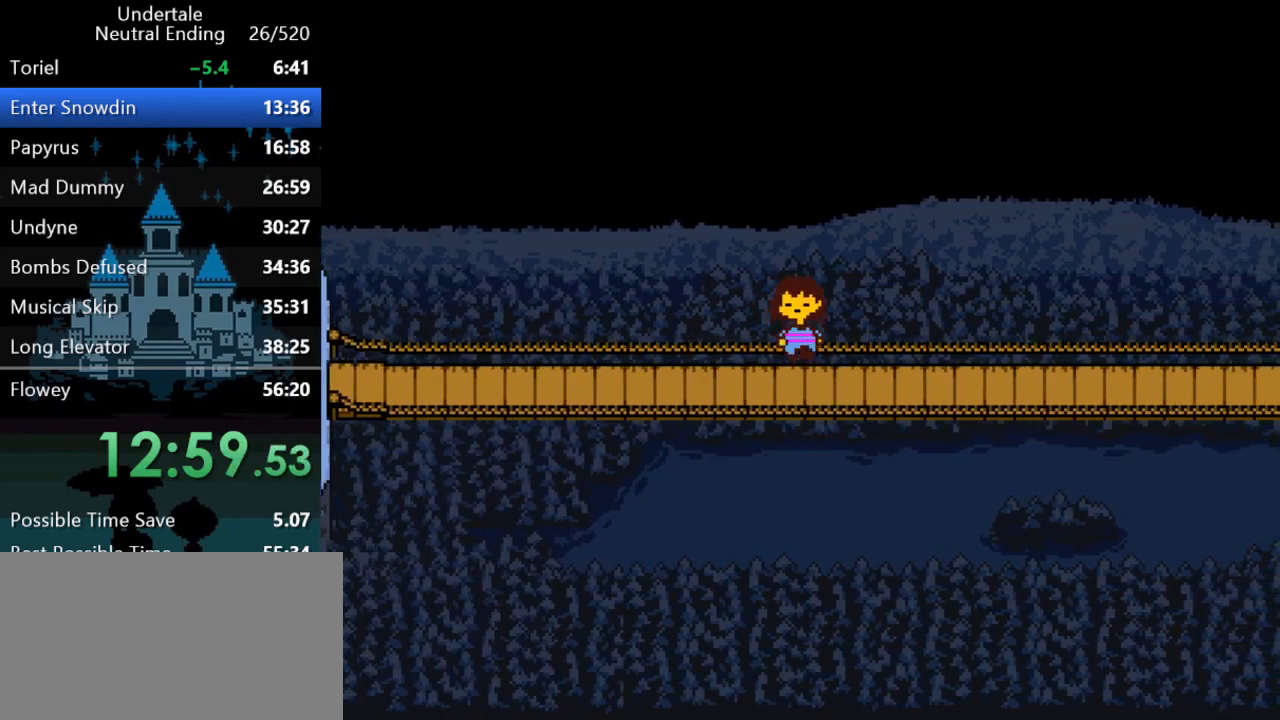
{"keys": ["down", "right", "up"], "events": []}
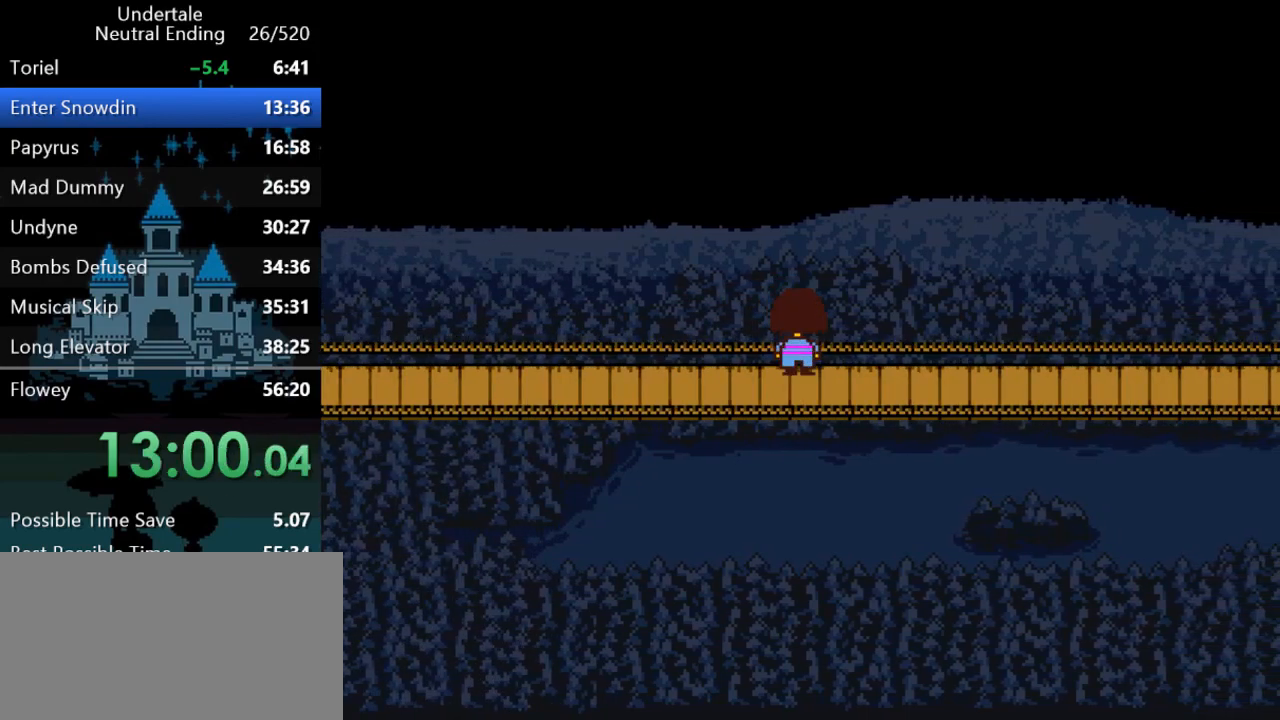
{"keys": ["down", "right", "up"], "events": []}
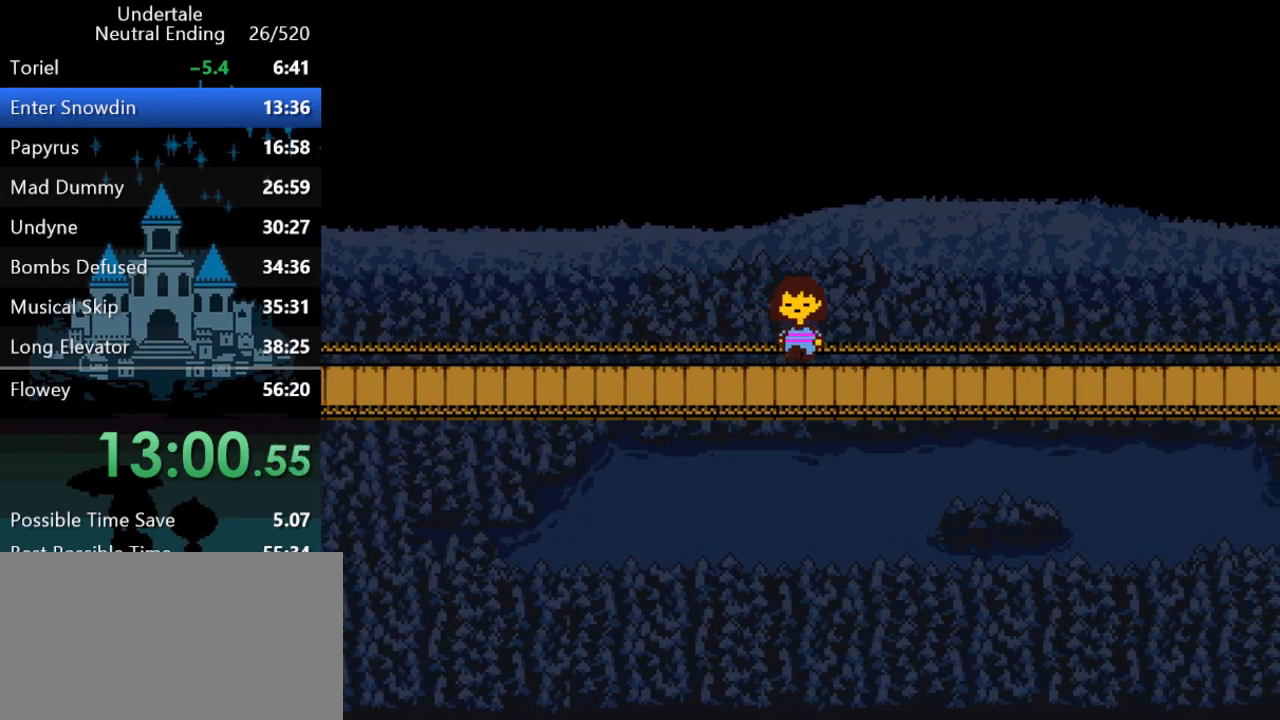
{"keys": ["down", "right", "up"], "events": []}
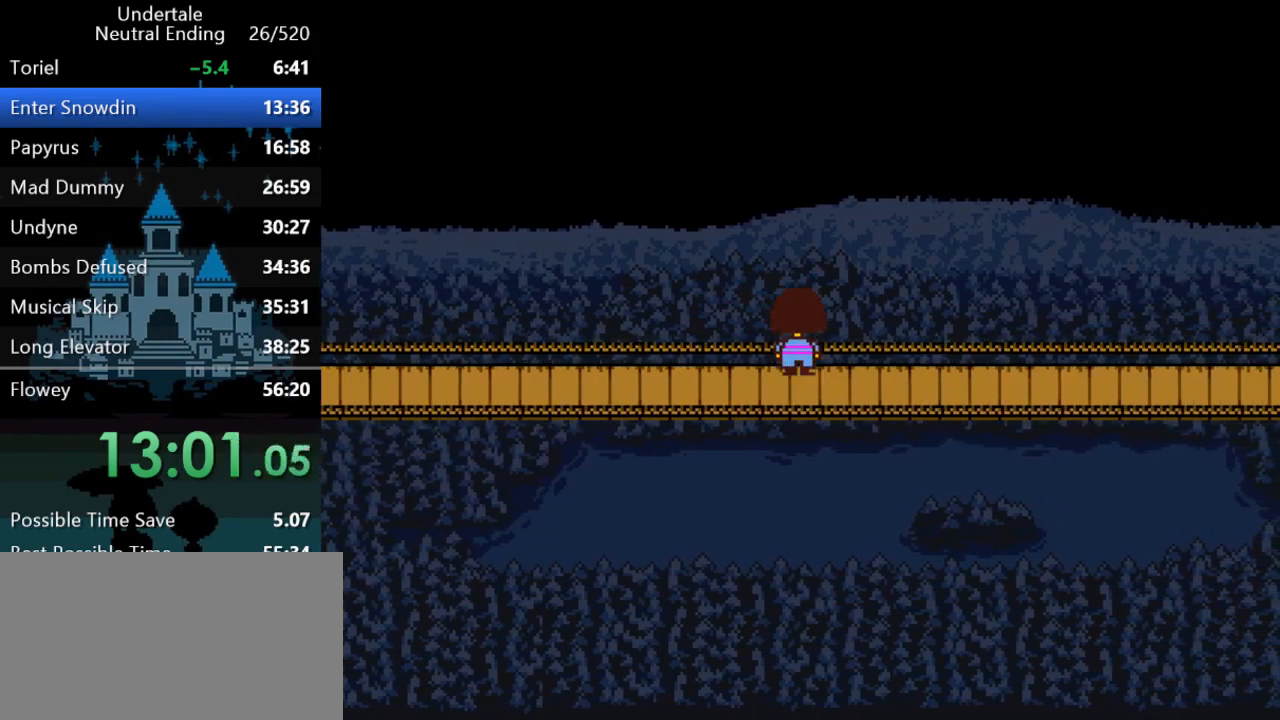
{"keys": ["down", "right", "up"], "events": []}
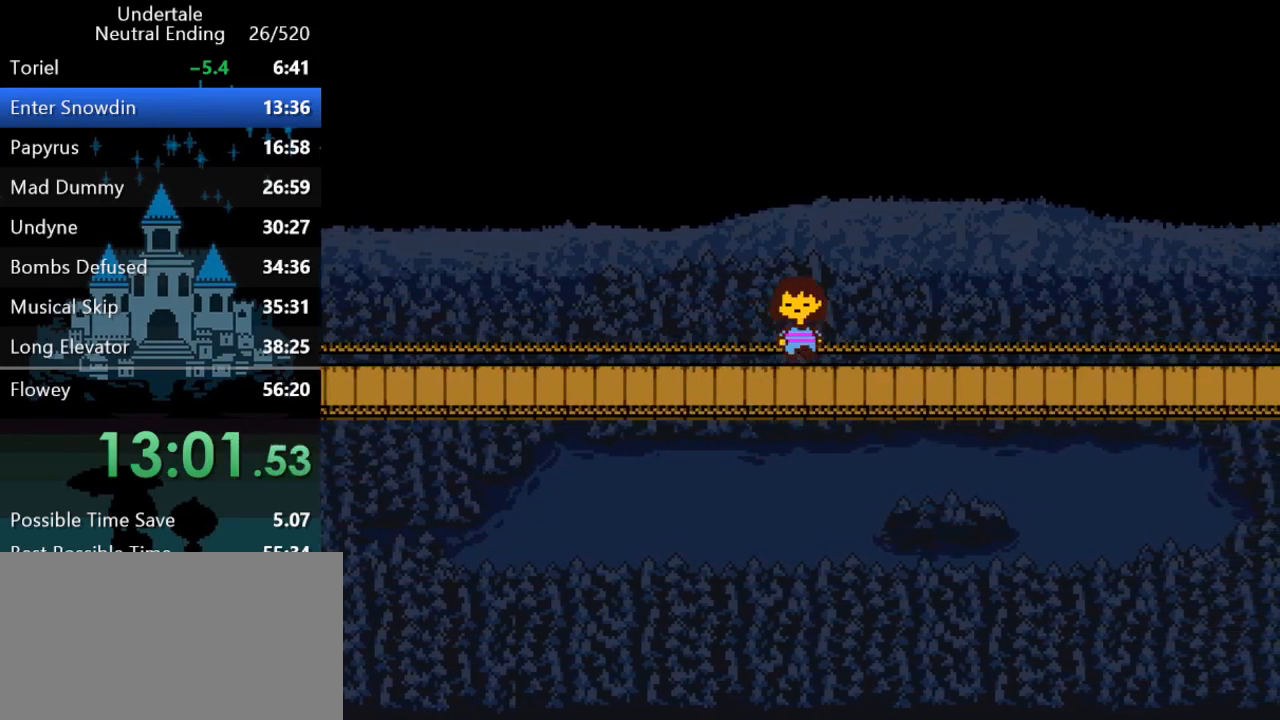
{"keys": ["down", "right", "up"], "events": []}
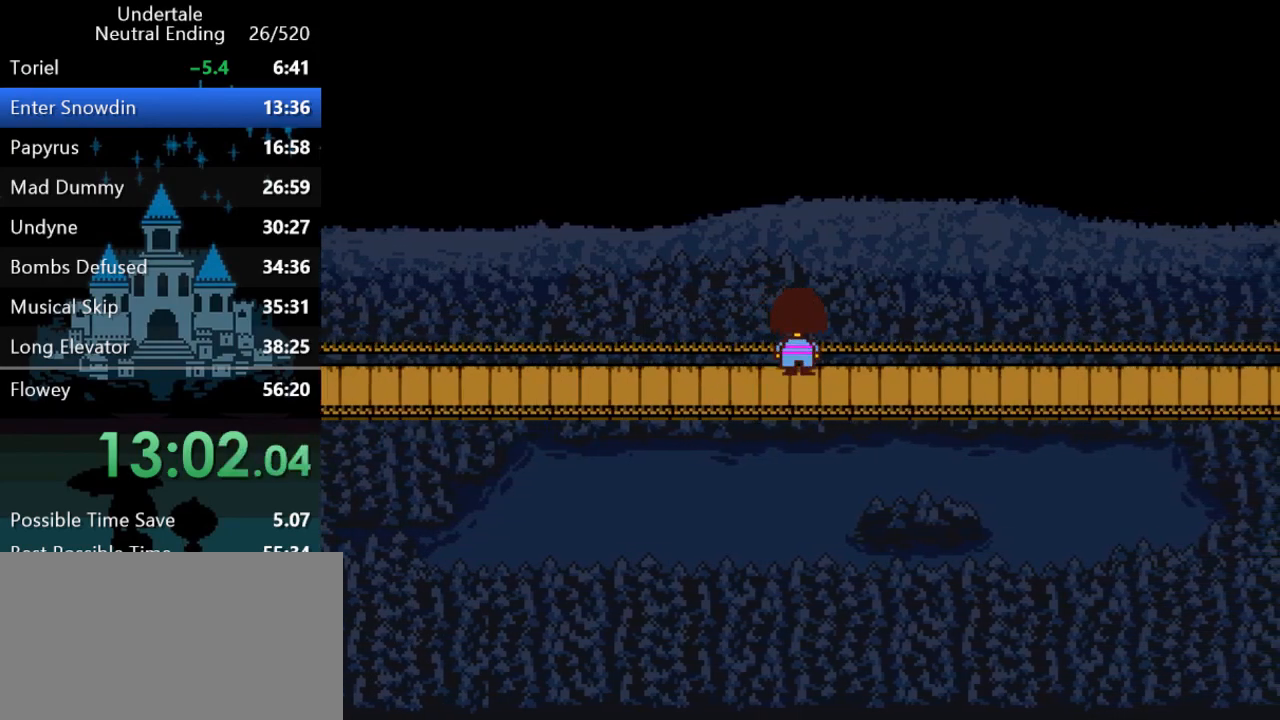
{"keys": ["down", "right", "up"], "events": []}
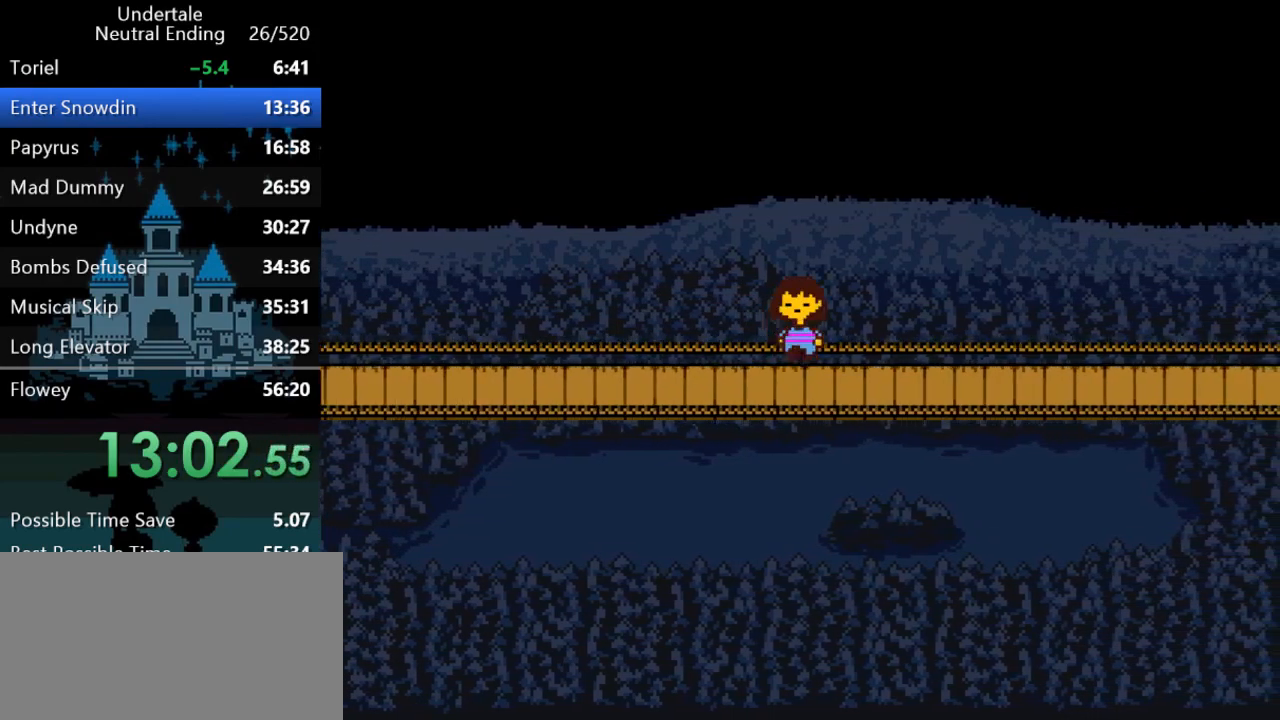
{"keys": [], "events": [[450, "down", "up"], [450, "right", "up"], [450, "up", "up"]]}